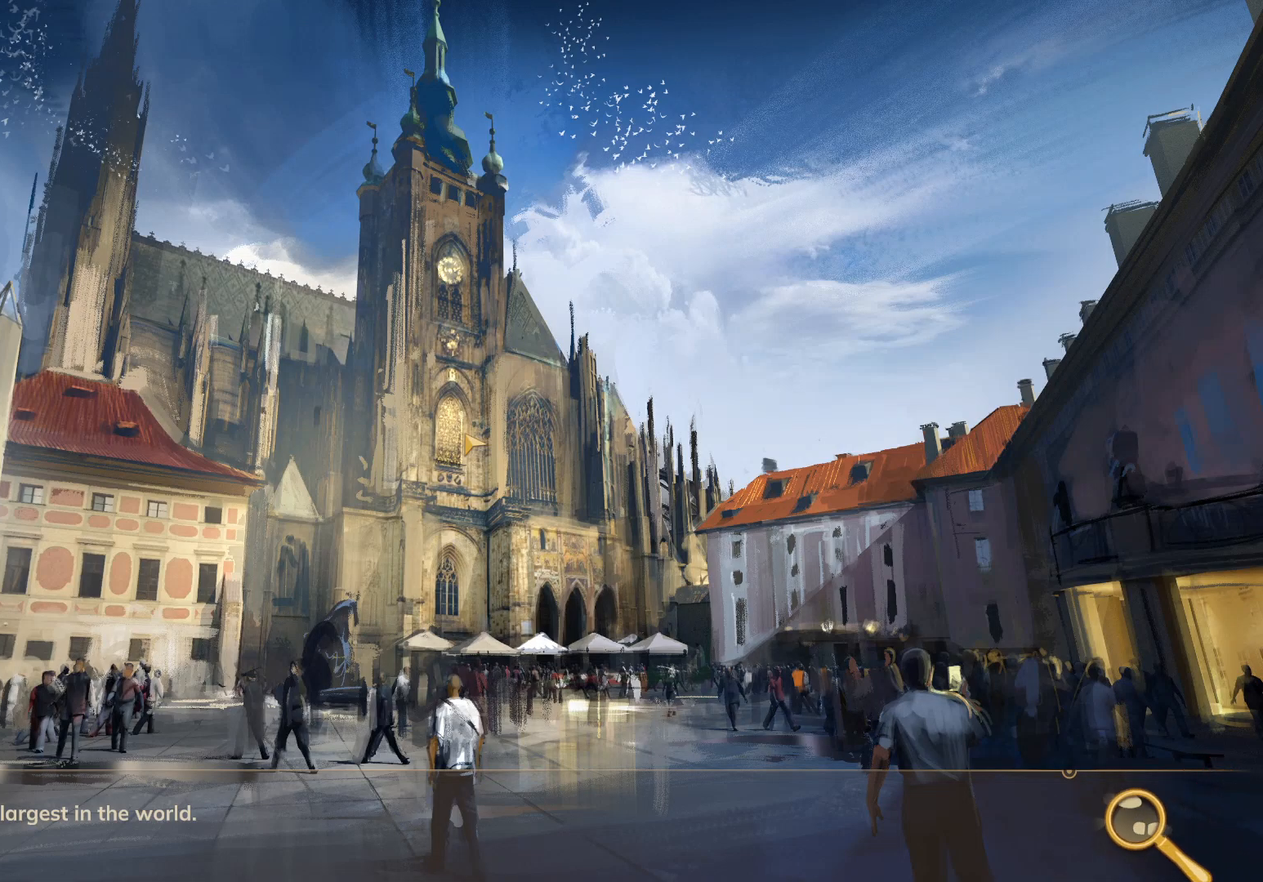
Gameplay with keyboard and mouse; each line is a JSON object with the keys and mouse buttons held at the frame after it. "events" lists presses ("down") and releases ("up") of "1", "2", "3", "a", "c", "d", "e", "escape", "f1", "f2", "f3", "q", "s", "shift", "tab", "tilde", "w", "x", "z", "mouse_left", "mouse_wheel", "mouse_right", "mouse_mb4" and "mouse_mb5" between this image and that frame as [ms after this image, input, new state], when the widget could be followed in between. "mouse_left", "mouse_wheel", "mouse_right", "mouse_mb4", "mouse_mb5" = the "left", "wheel", "right", "mb4", "mb5" buttons of the "mouse" list. No other keys are recorded. "wheel" means that the mouse wheel is clicked or scrolled. Mouse movement is not recorded. Not read: caps_lock.
{"keys": ["w"], "mouse": [], "events": []}
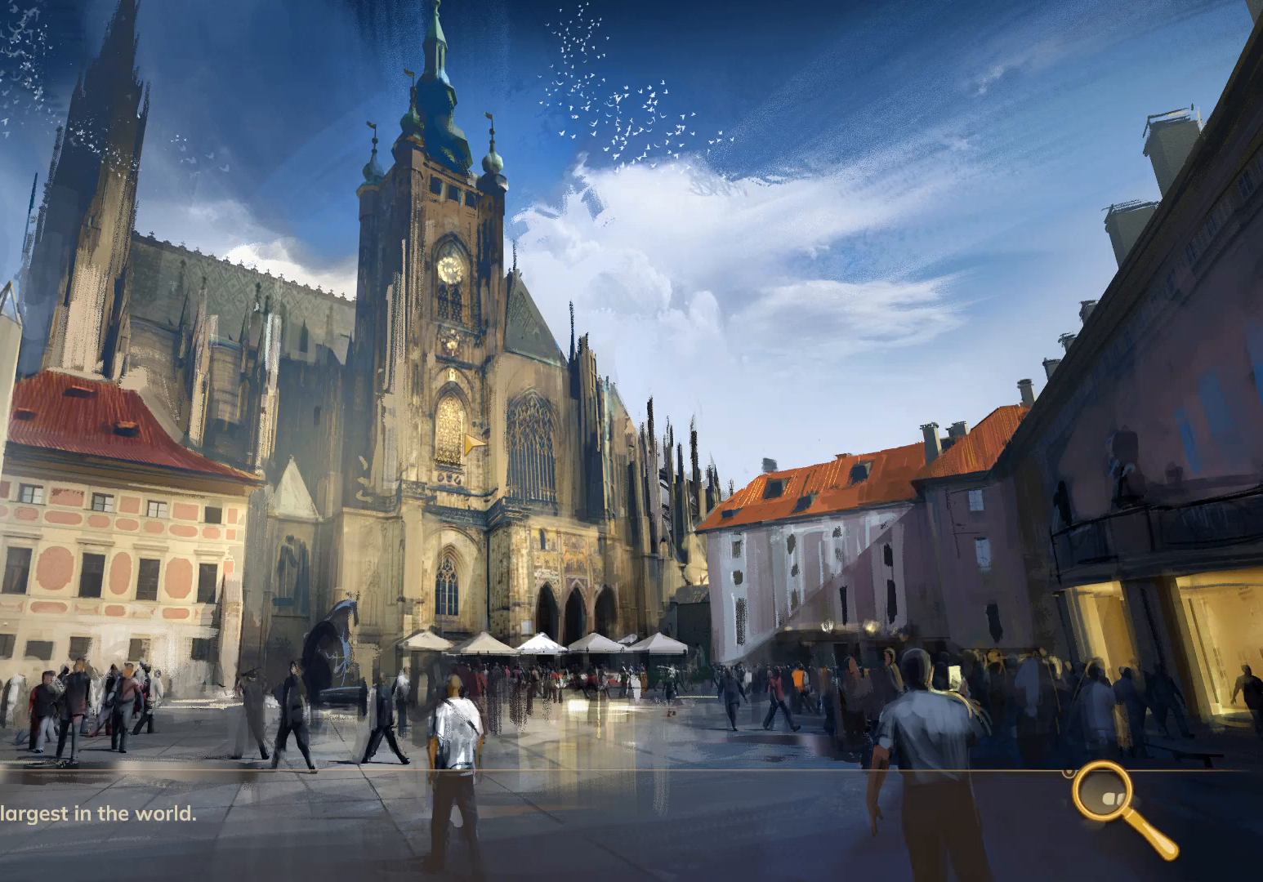
{"keys": ["w"], "mouse": [], "events": []}
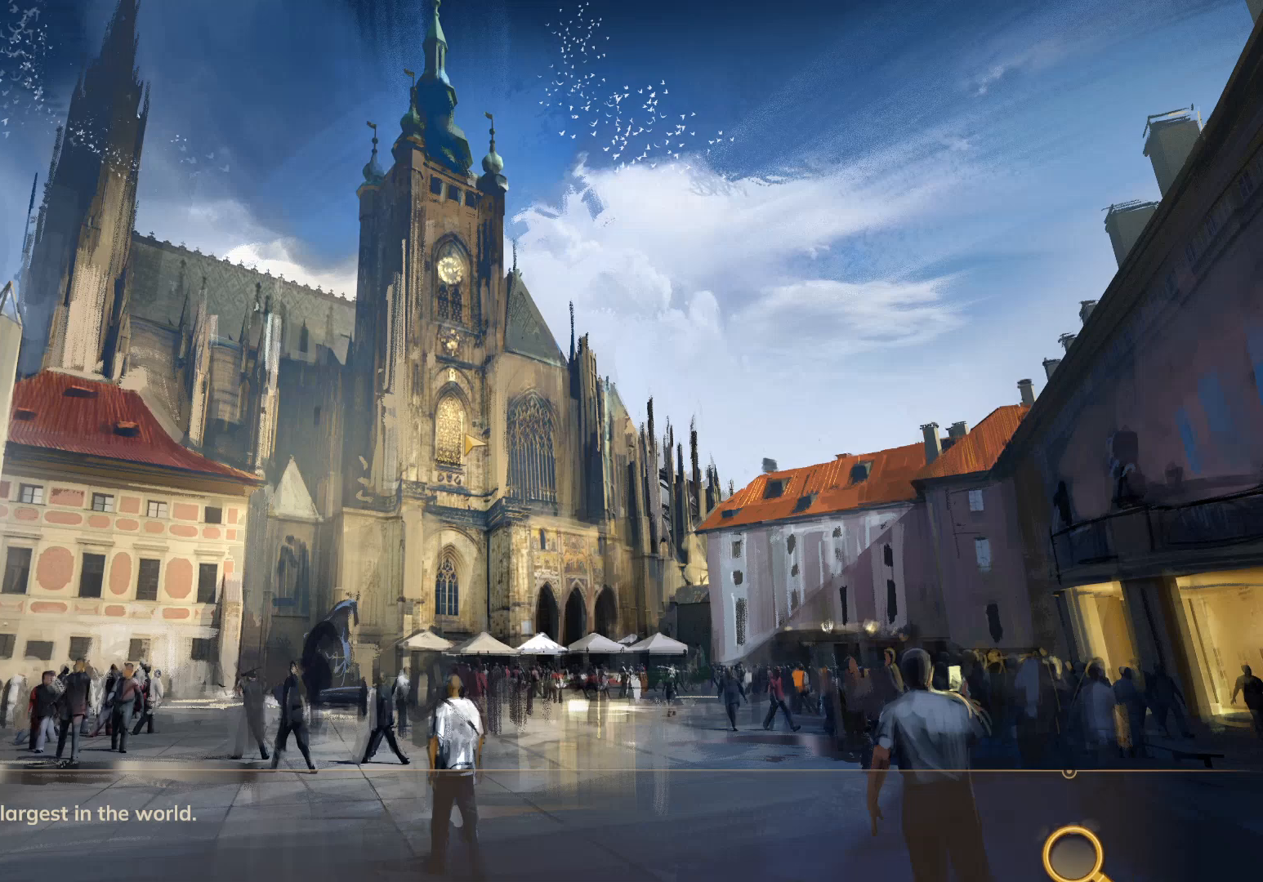
{"keys": ["w"], "mouse": [], "events": []}
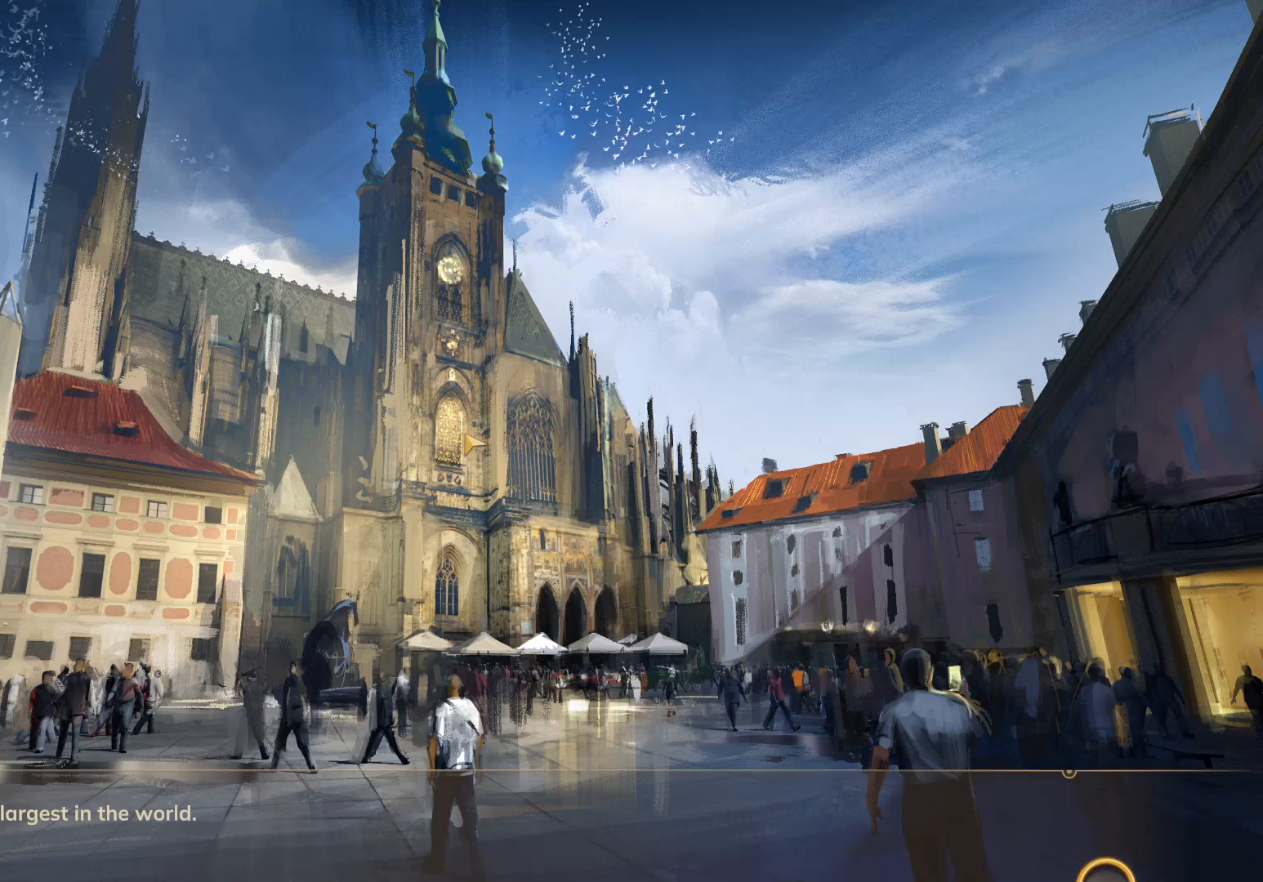
{"keys": ["w"], "mouse": [], "events": []}
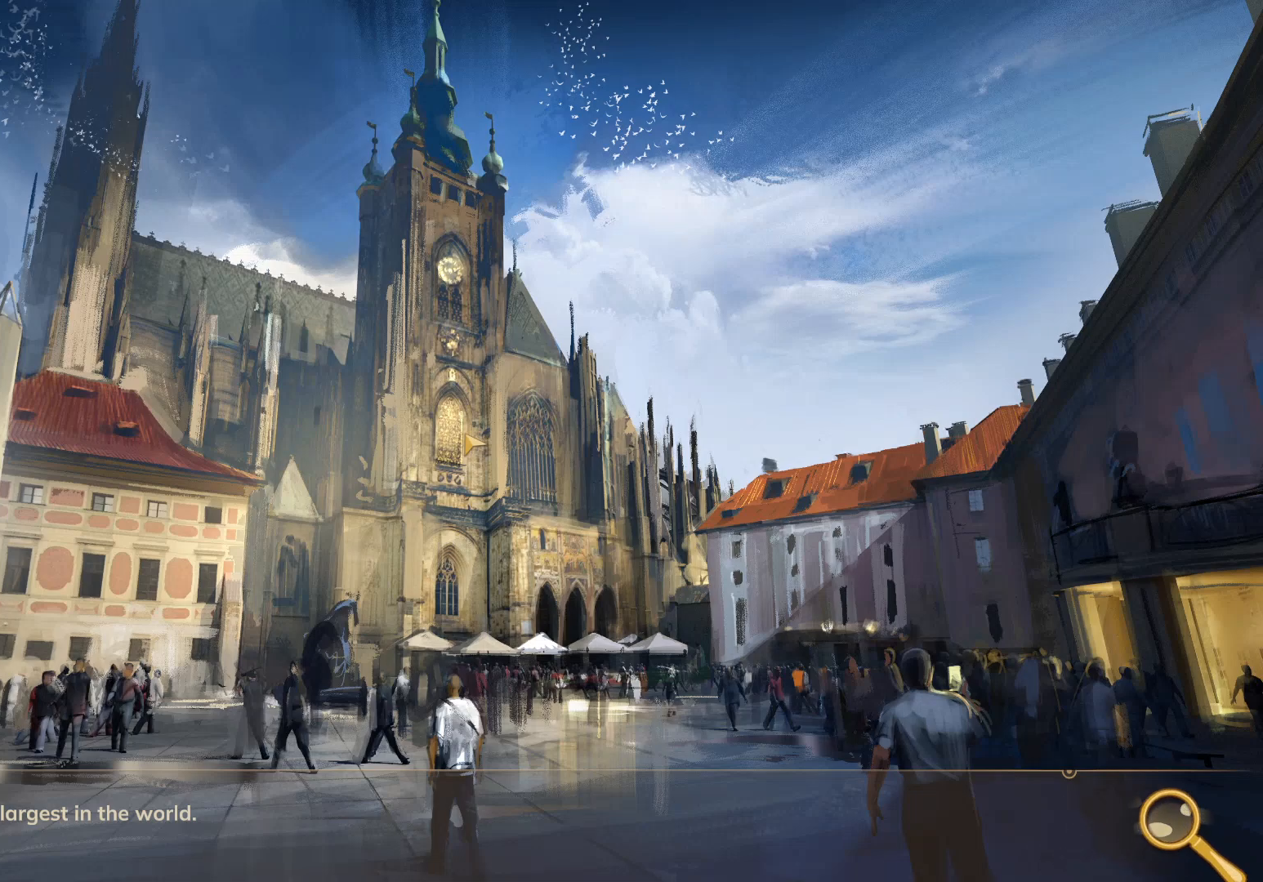
{"keys": ["w"], "mouse": [], "events": []}
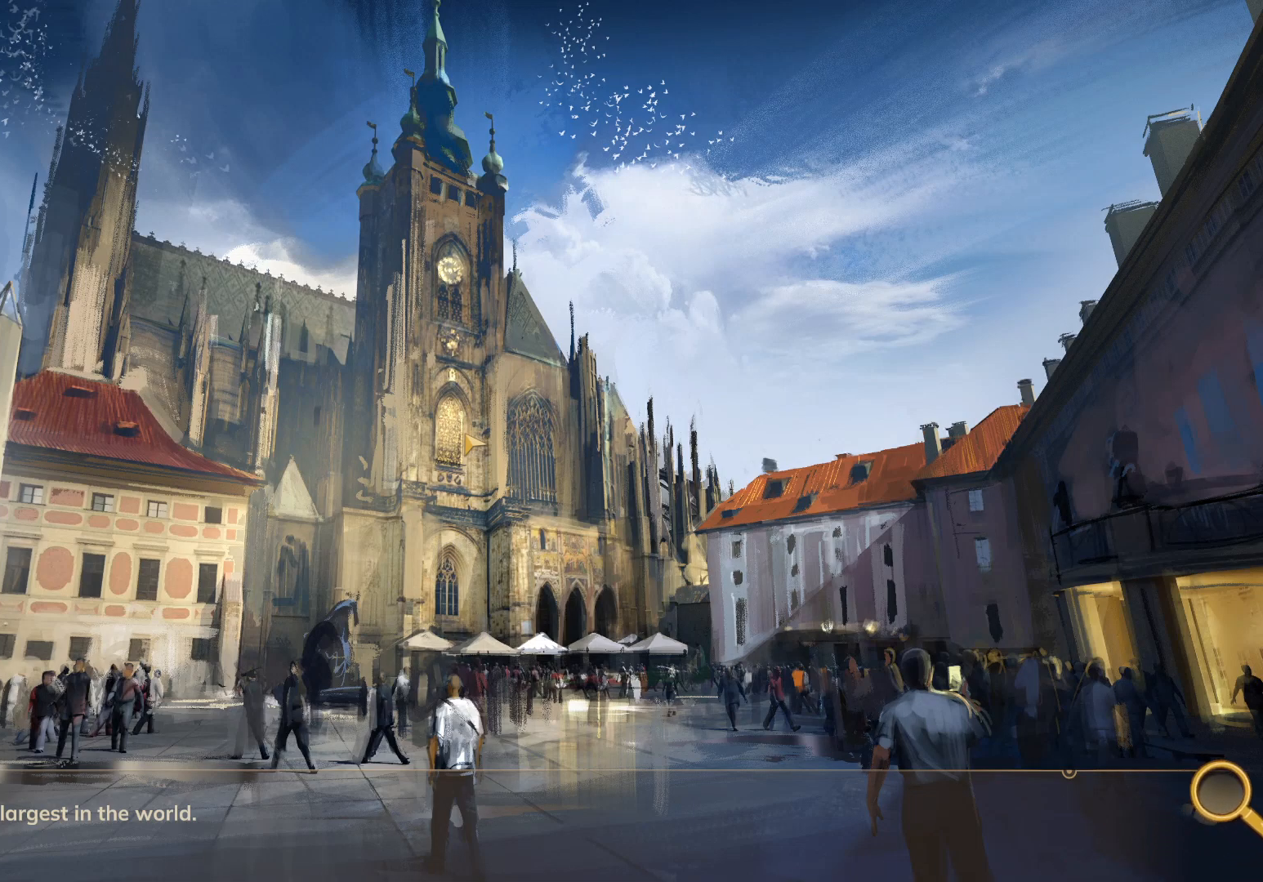
{"keys": ["w"], "mouse": [], "events": []}
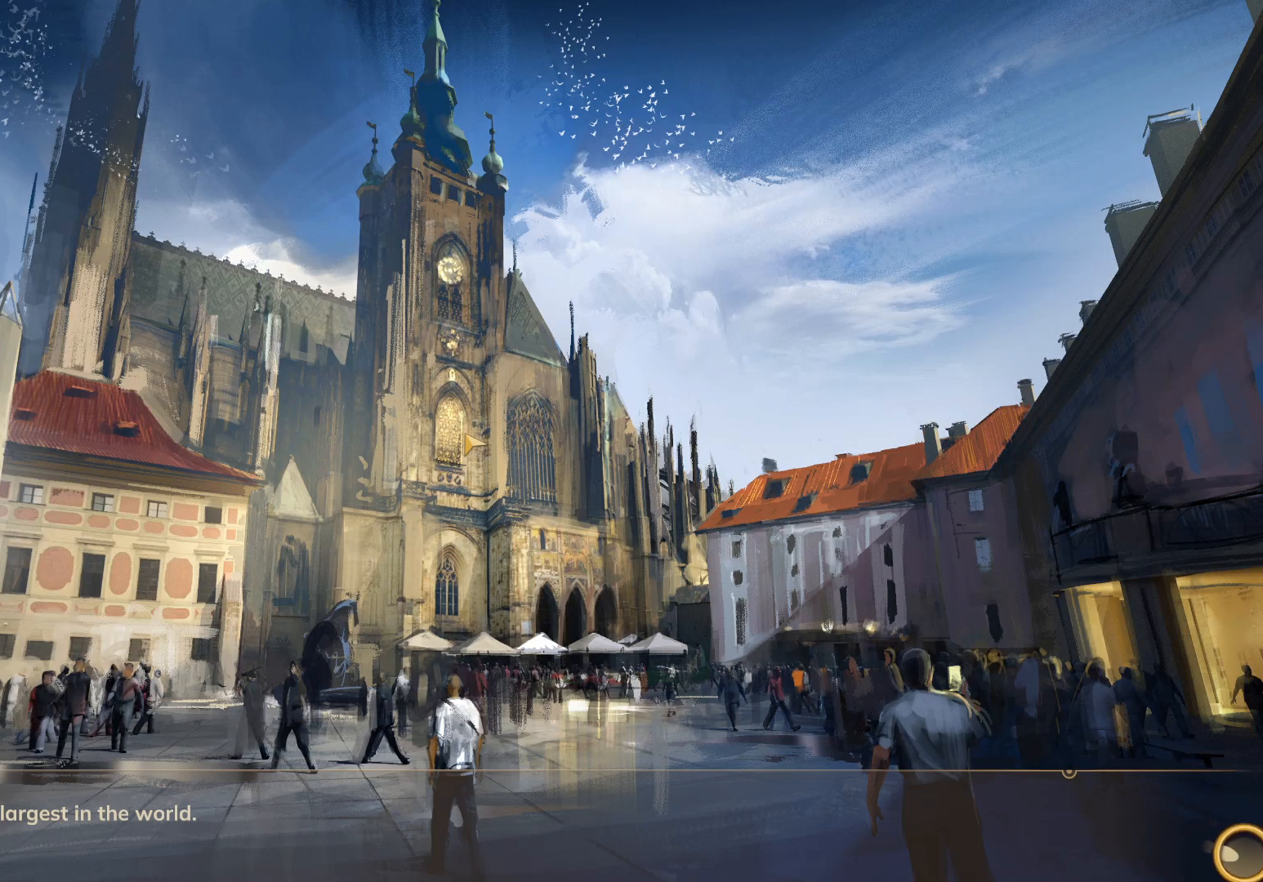
{"keys": ["w"], "mouse": [], "events": []}
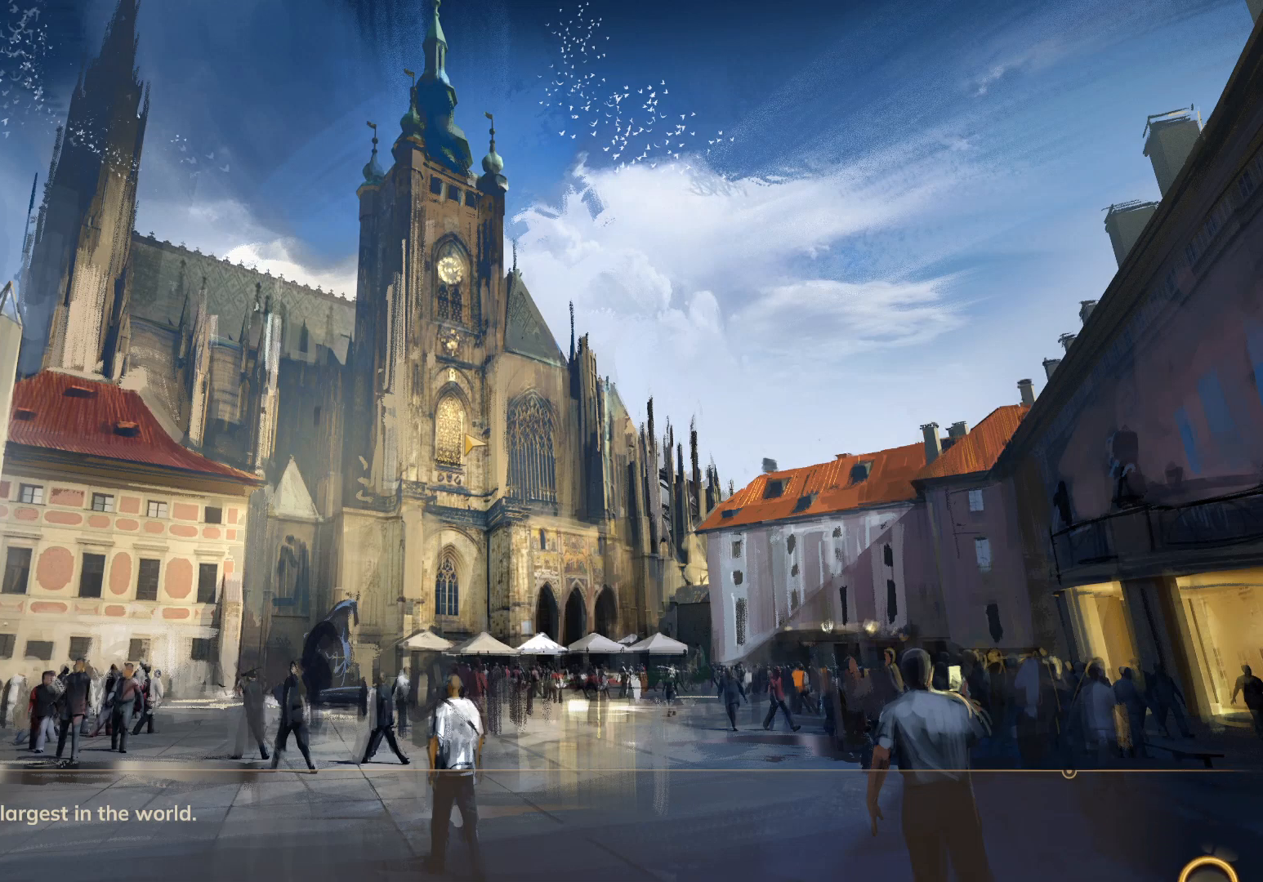
{"keys": ["w"], "mouse": [], "events": []}
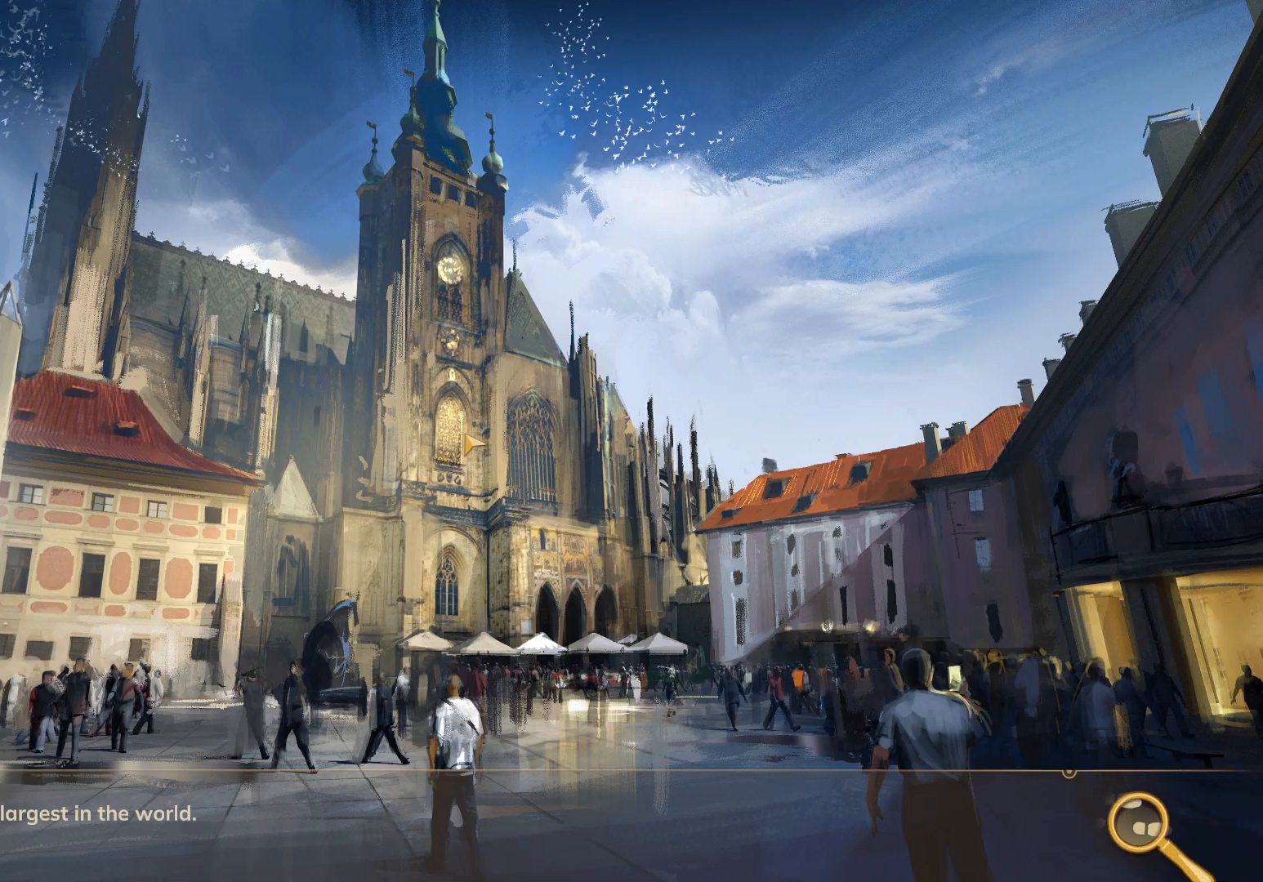
{"keys": ["w"], "mouse": [], "events": []}
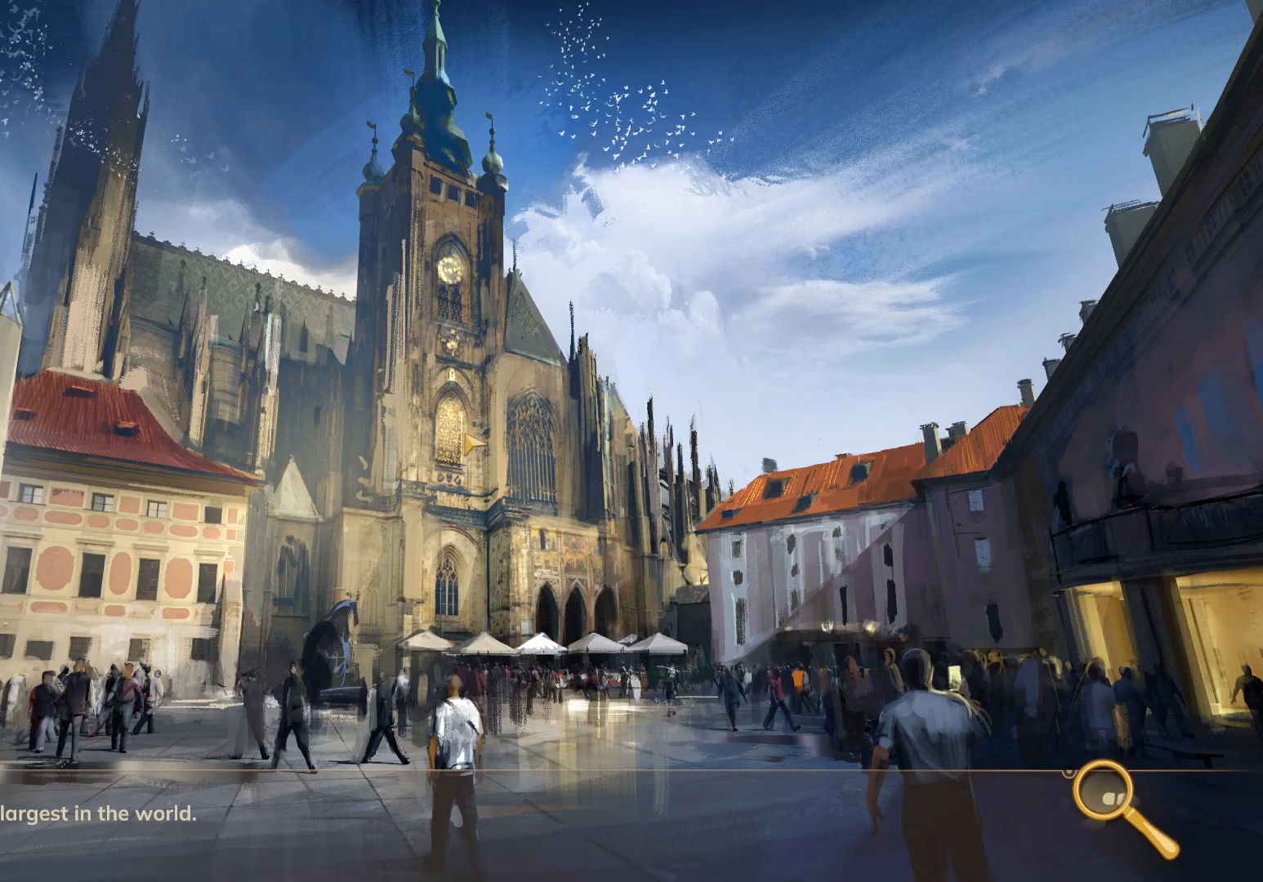
{"keys": ["w"], "mouse": [], "events": []}
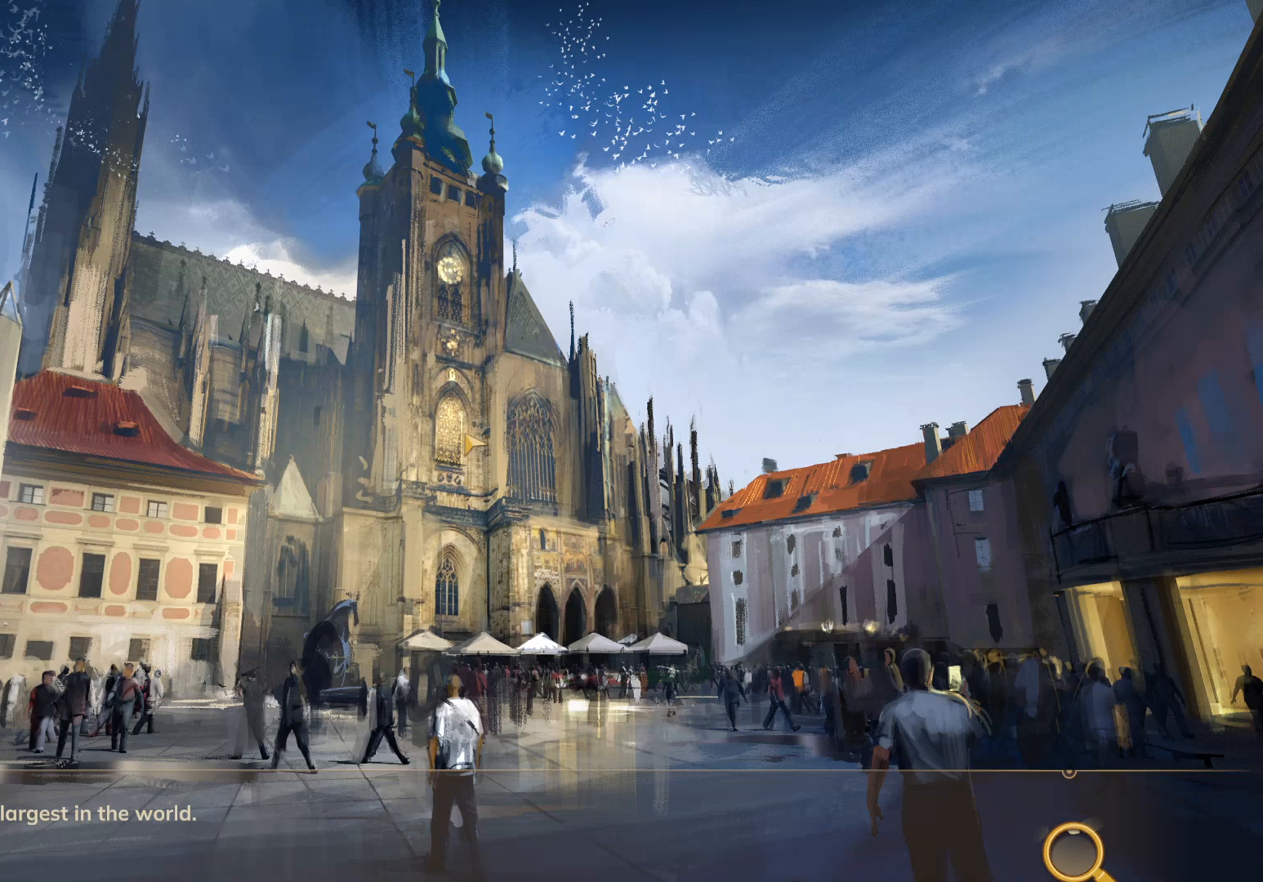
{"keys": ["w"], "mouse": [], "events": []}
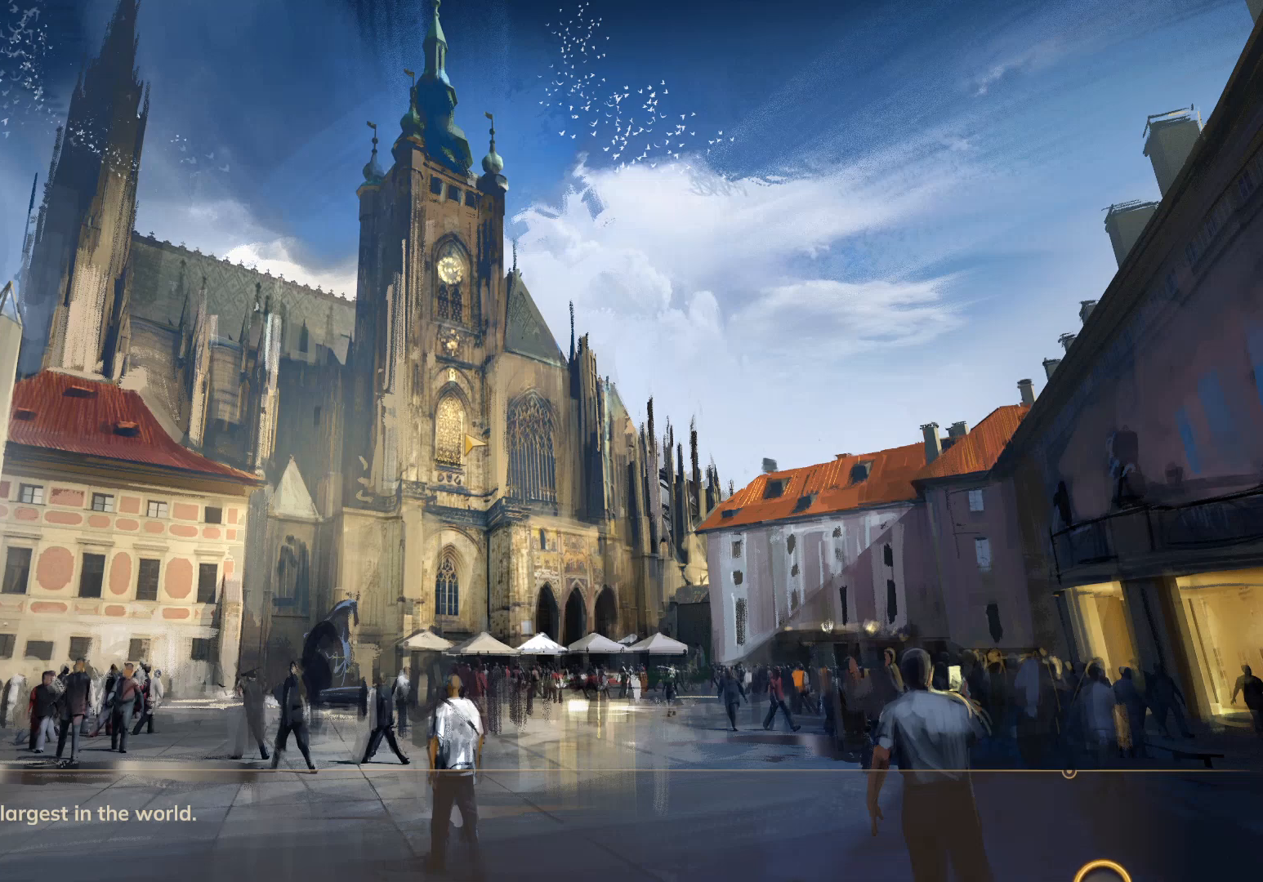
{"keys": ["w"], "mouse": [], "events": []}
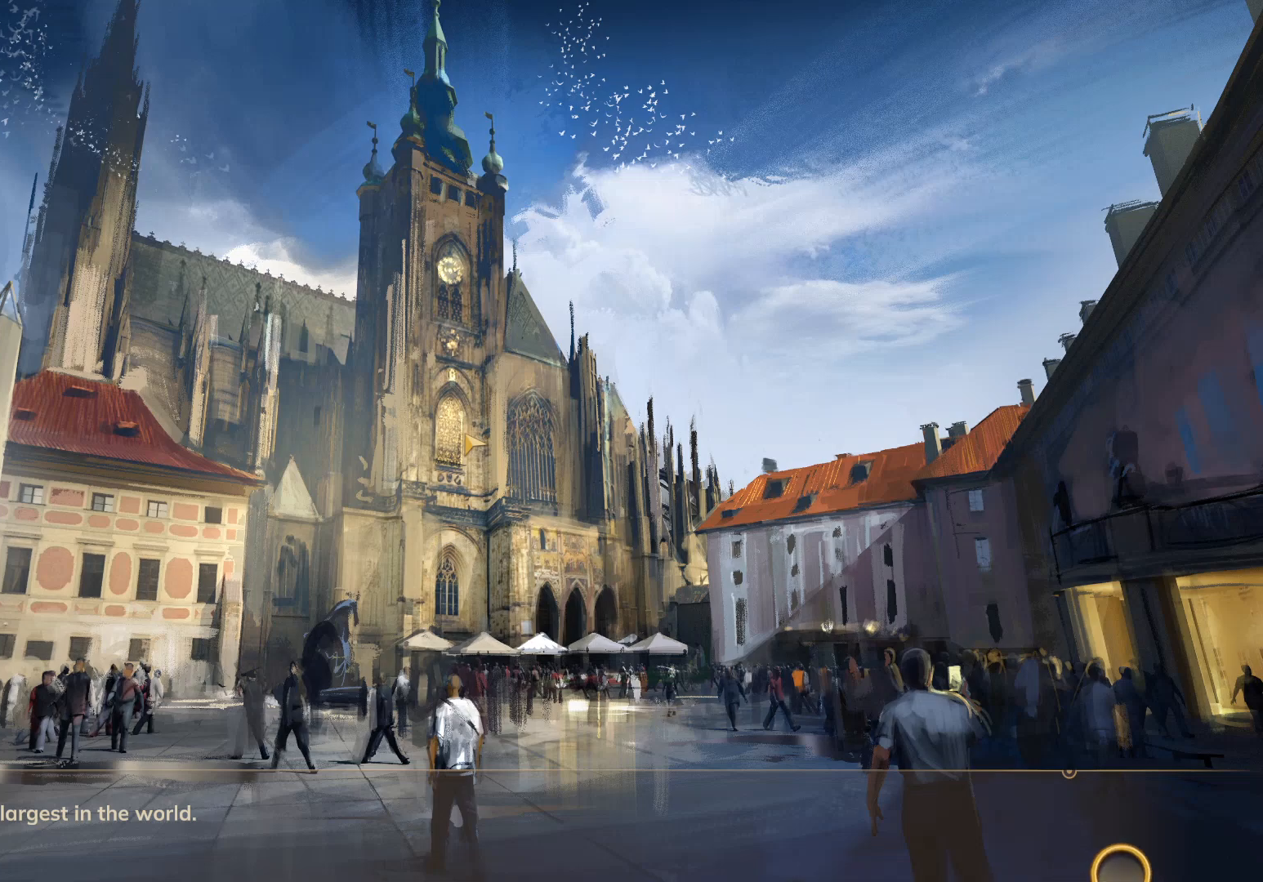
{"keys": ["w"], "mouse": [], "events": []}
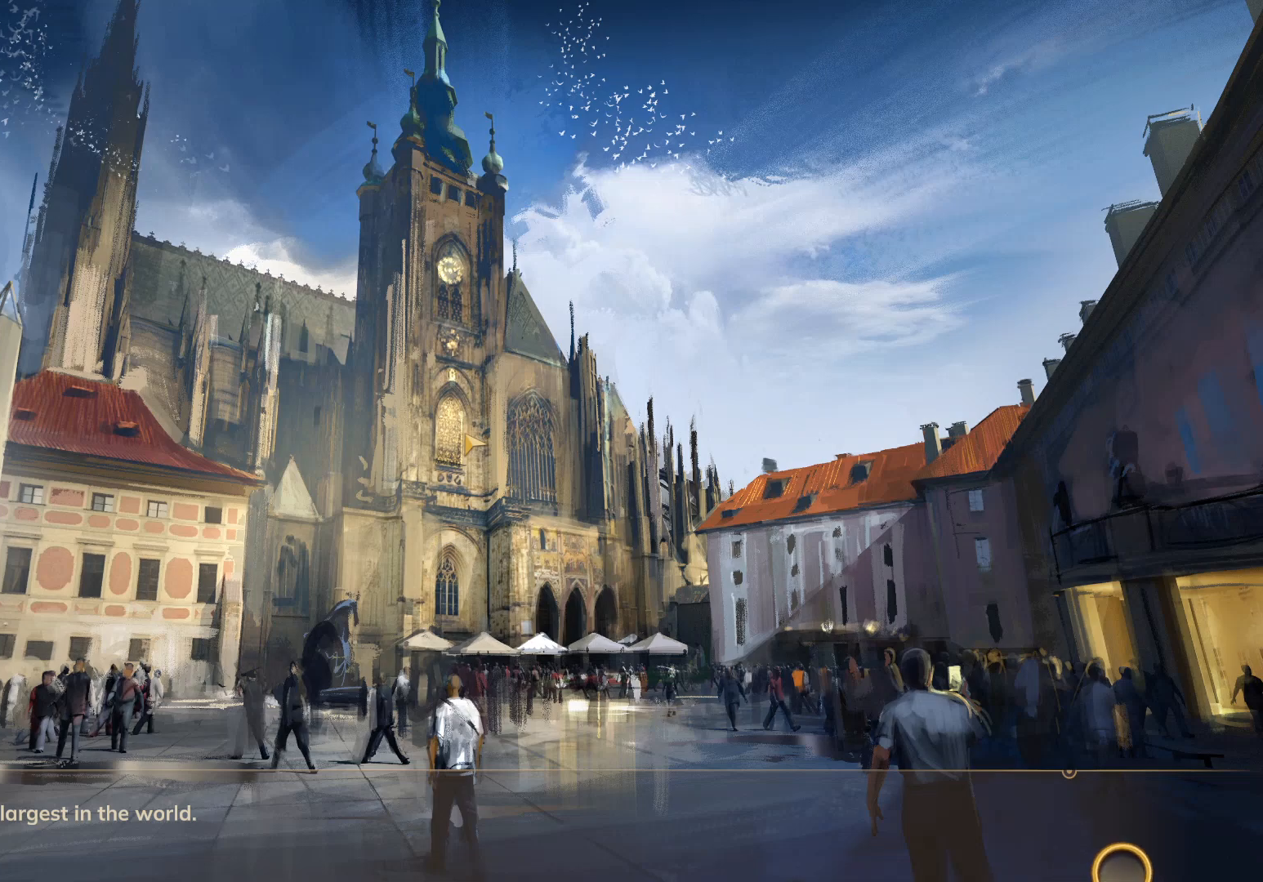
{"keys": ["w"], "mouse": [], "events": []}
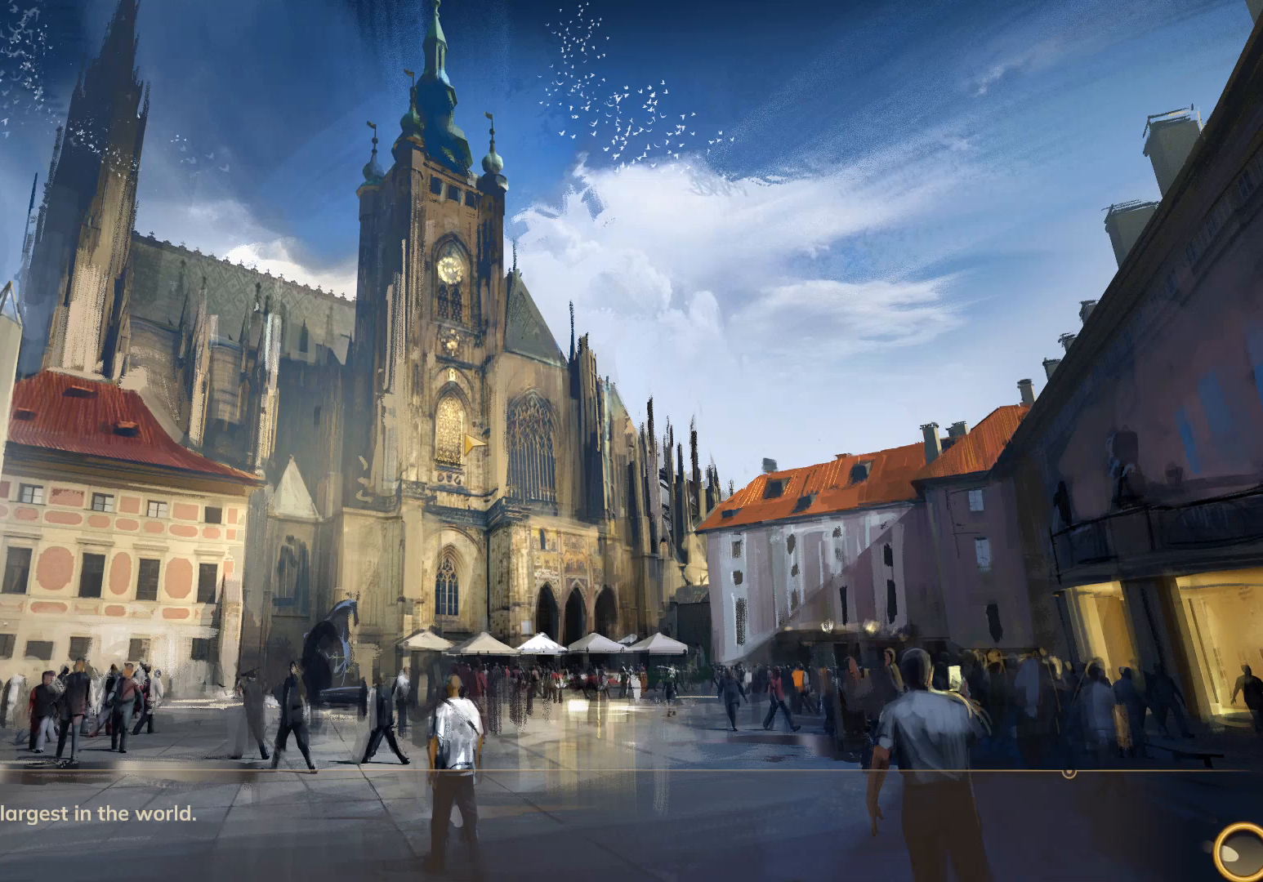
{"keys": ["w"], "mouse": [], "events": []}
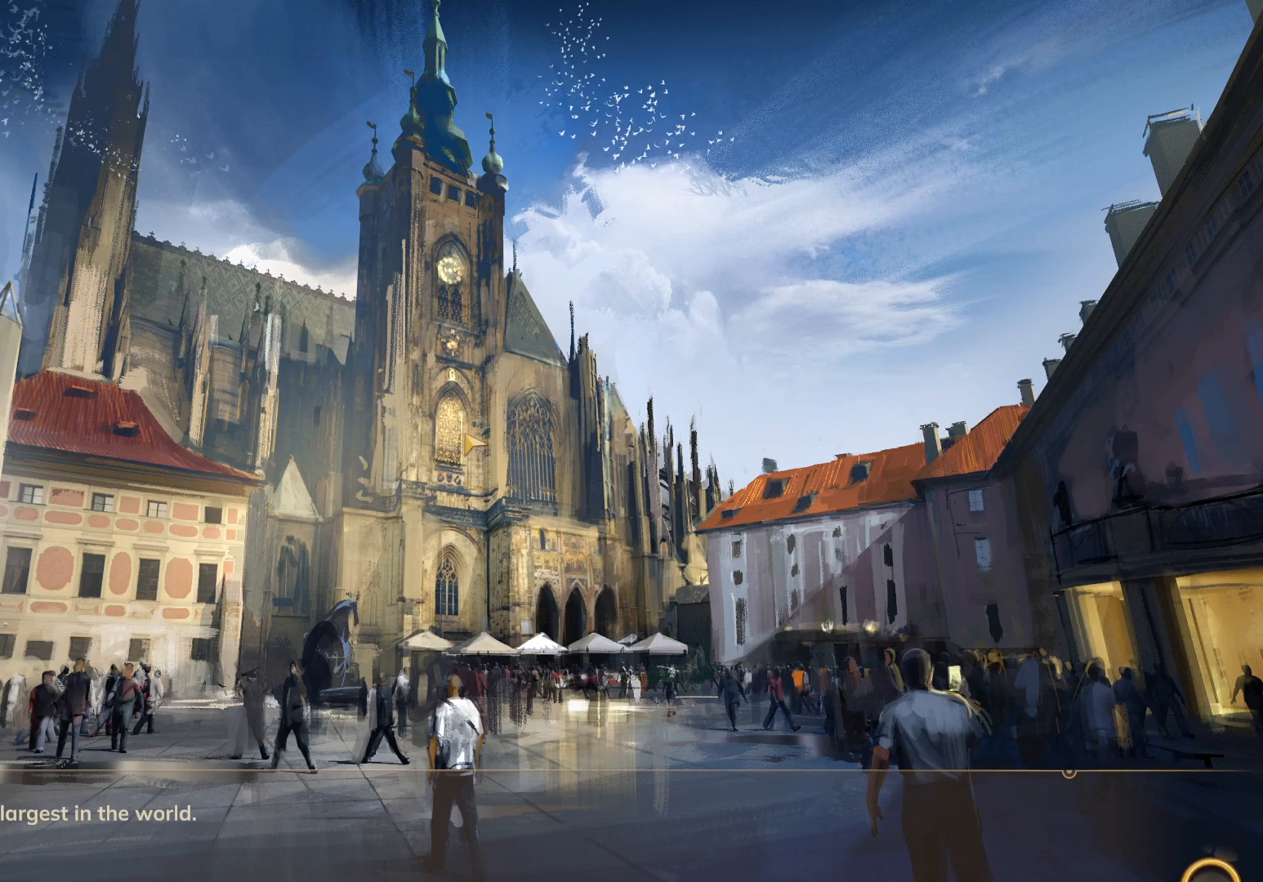
{"keys": ["w"], "mouse": [], "events": []}
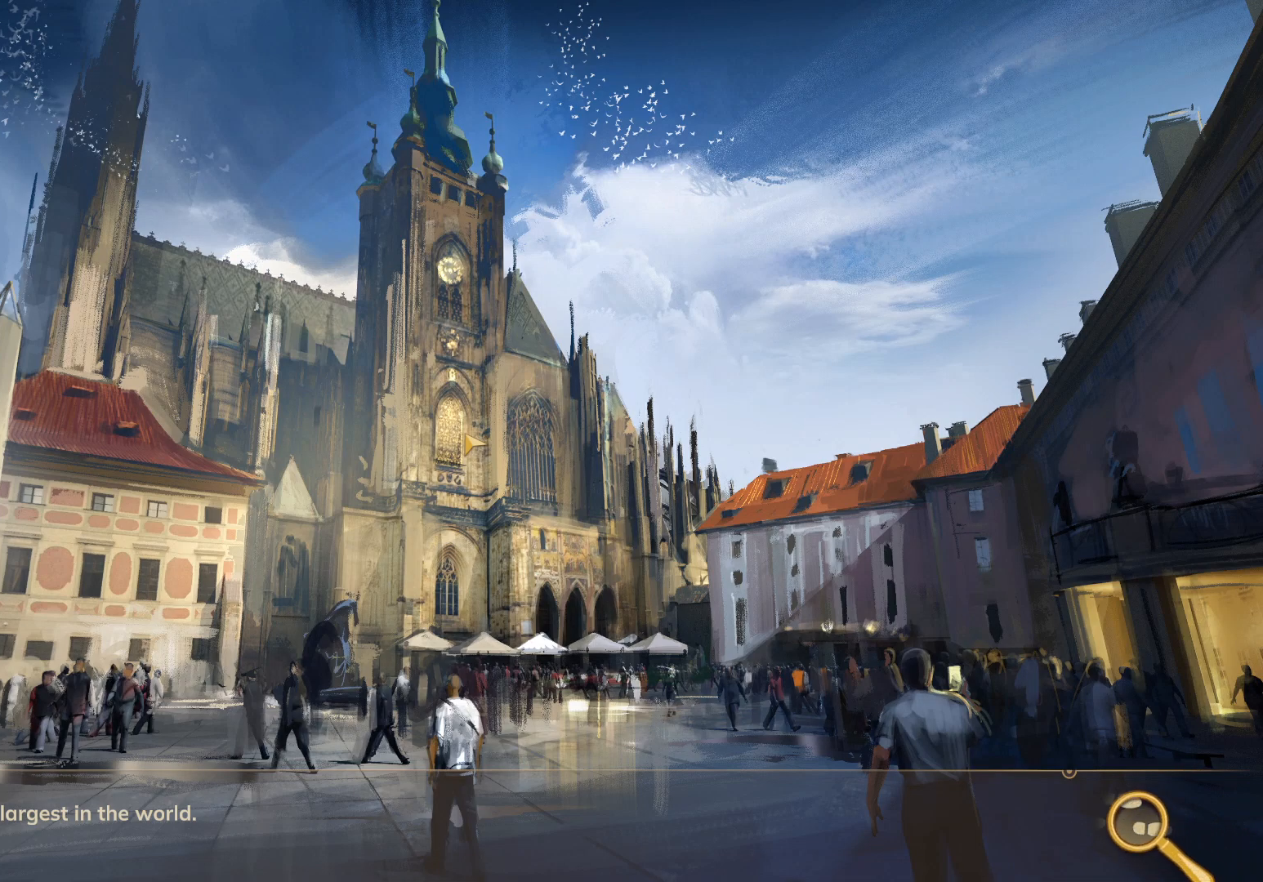
{"keys": ["w"], "mouse": [], "events": []}
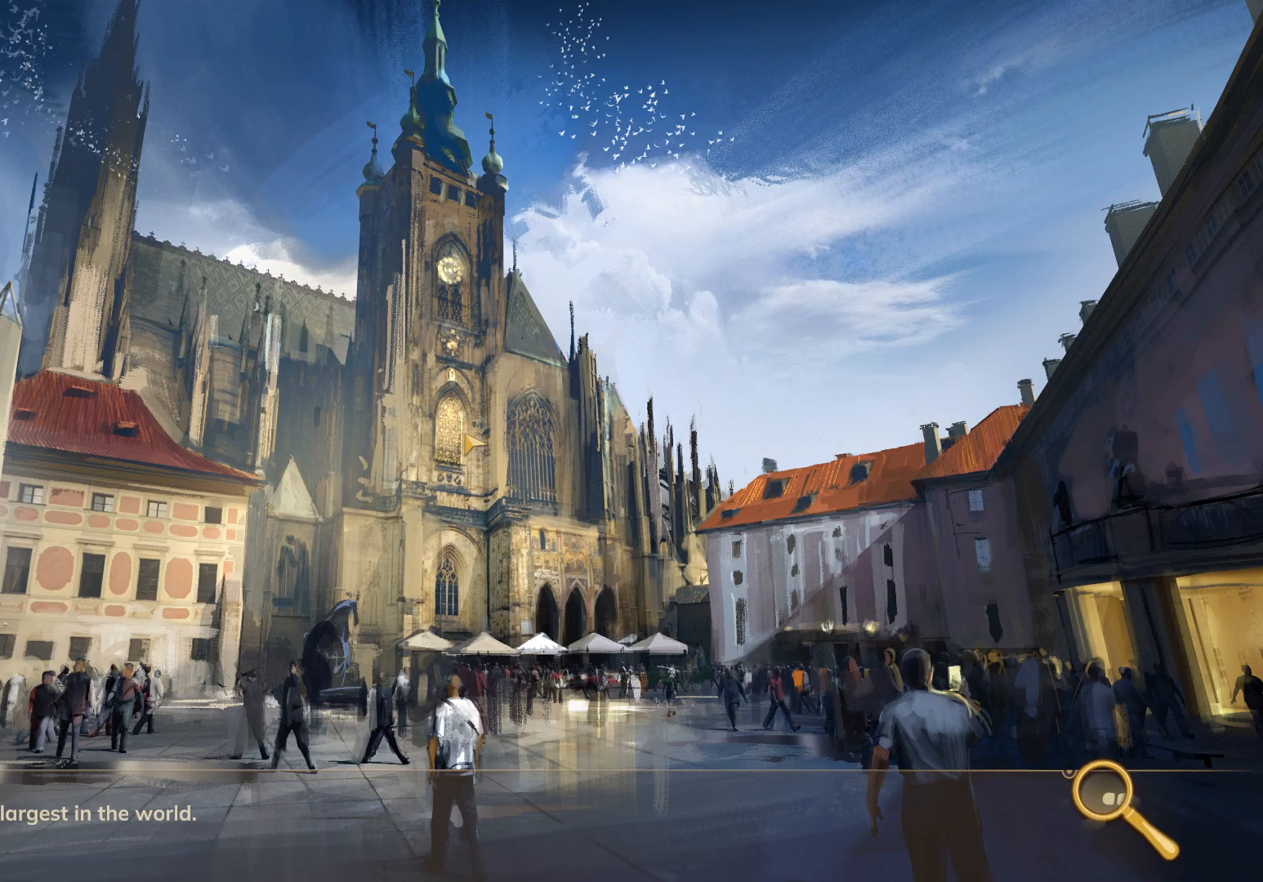
{"keys": ["w"], "mouse": [], "events": []}
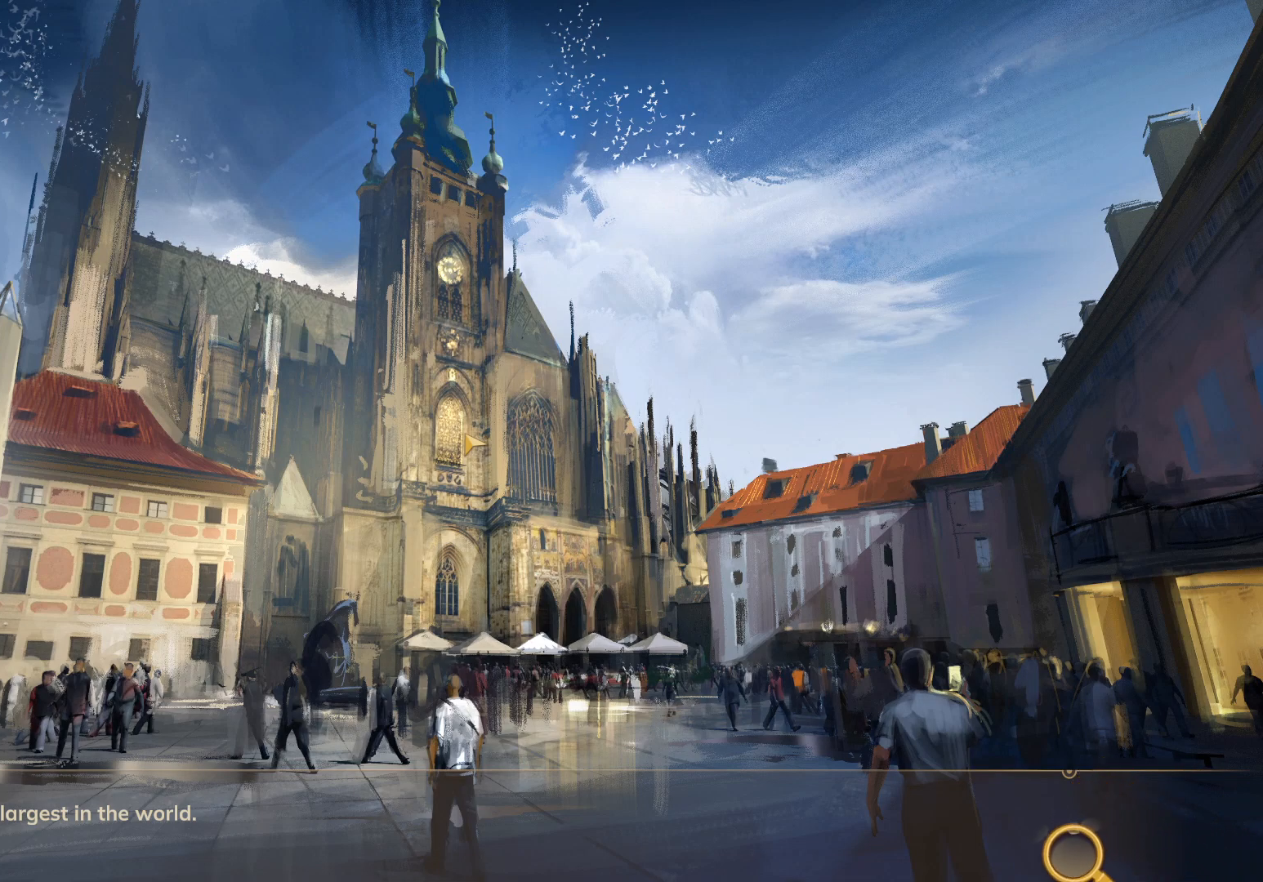
{"keys": ["w"], "mouse": [], "events": []}
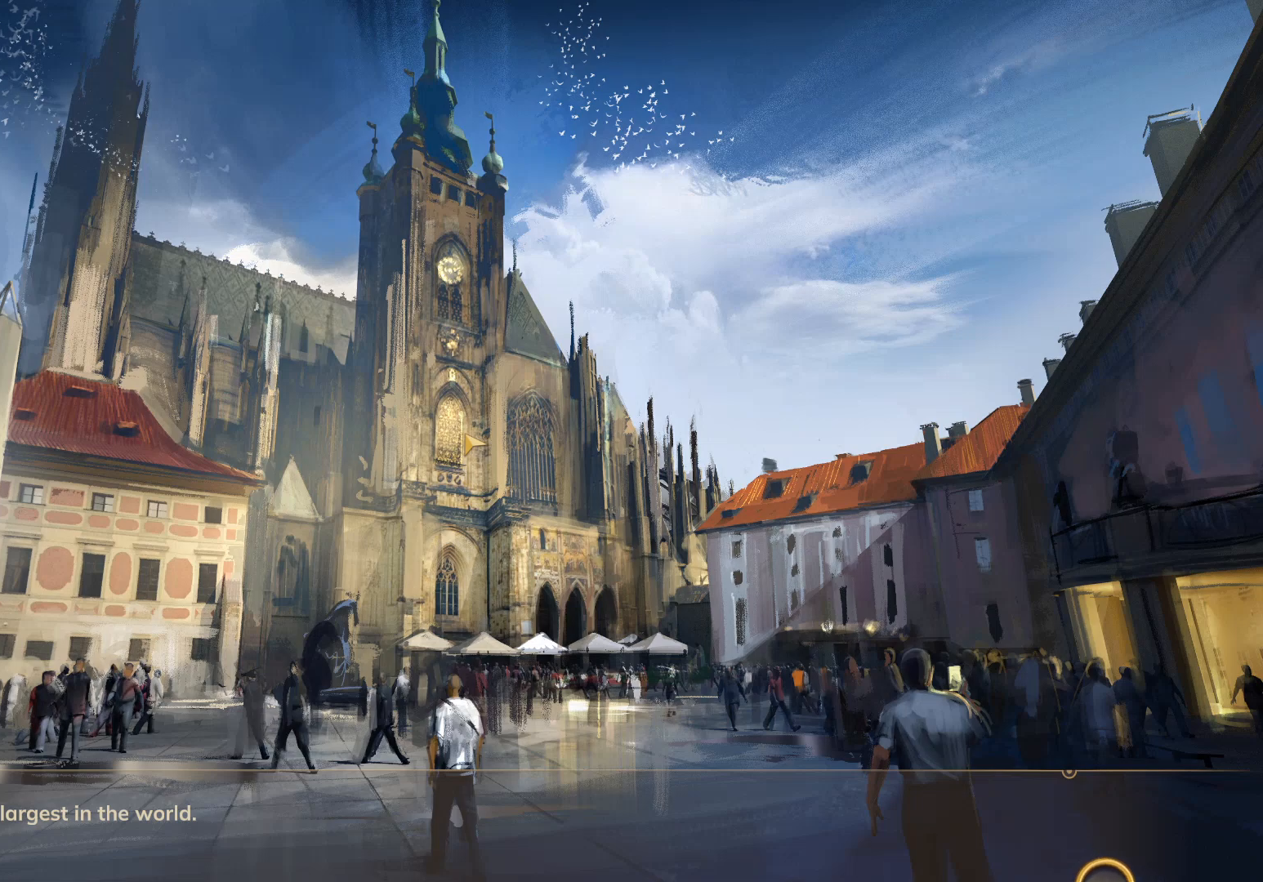
{"keys": ["w"], "mouse": [], "events": []}
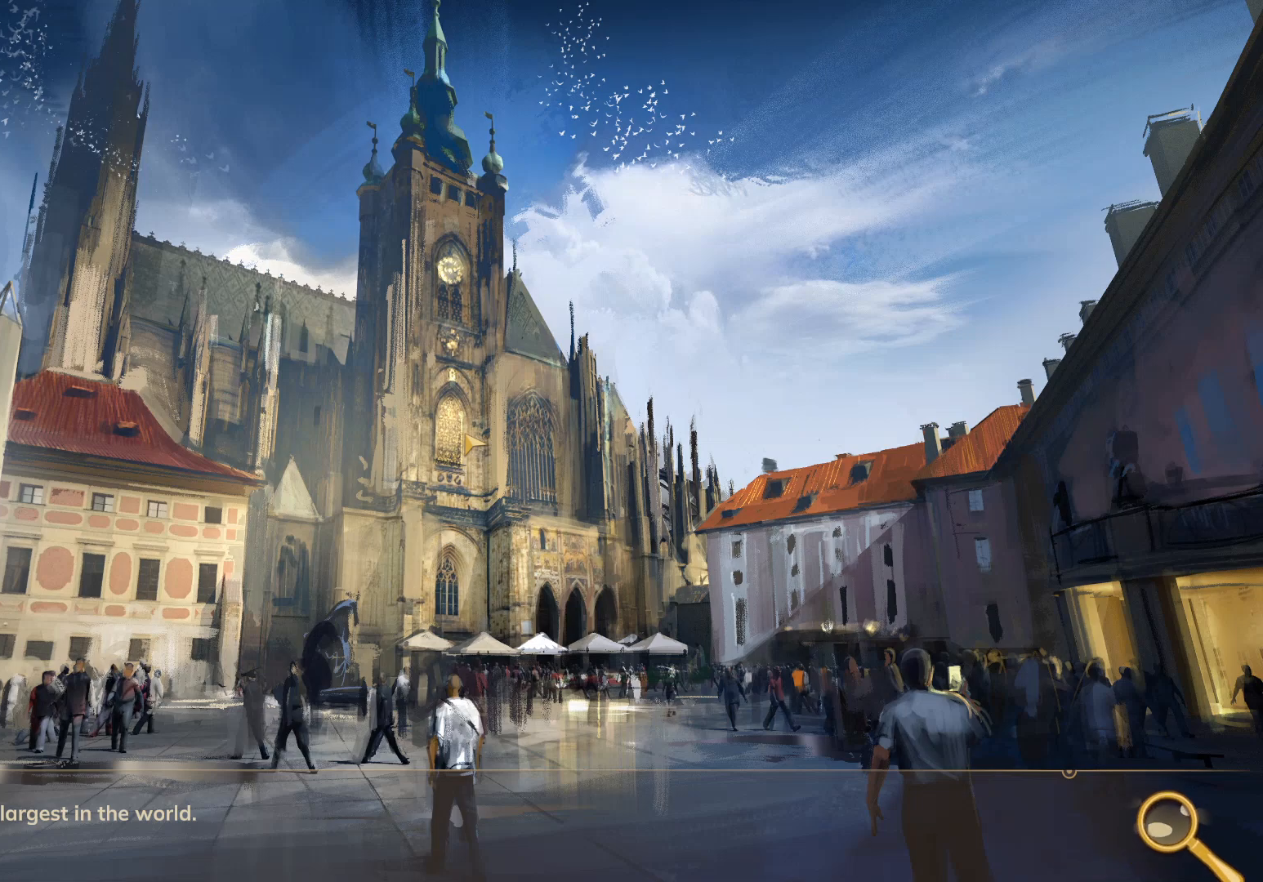
{"keys": ["w"], "mouse": [], "events": []}
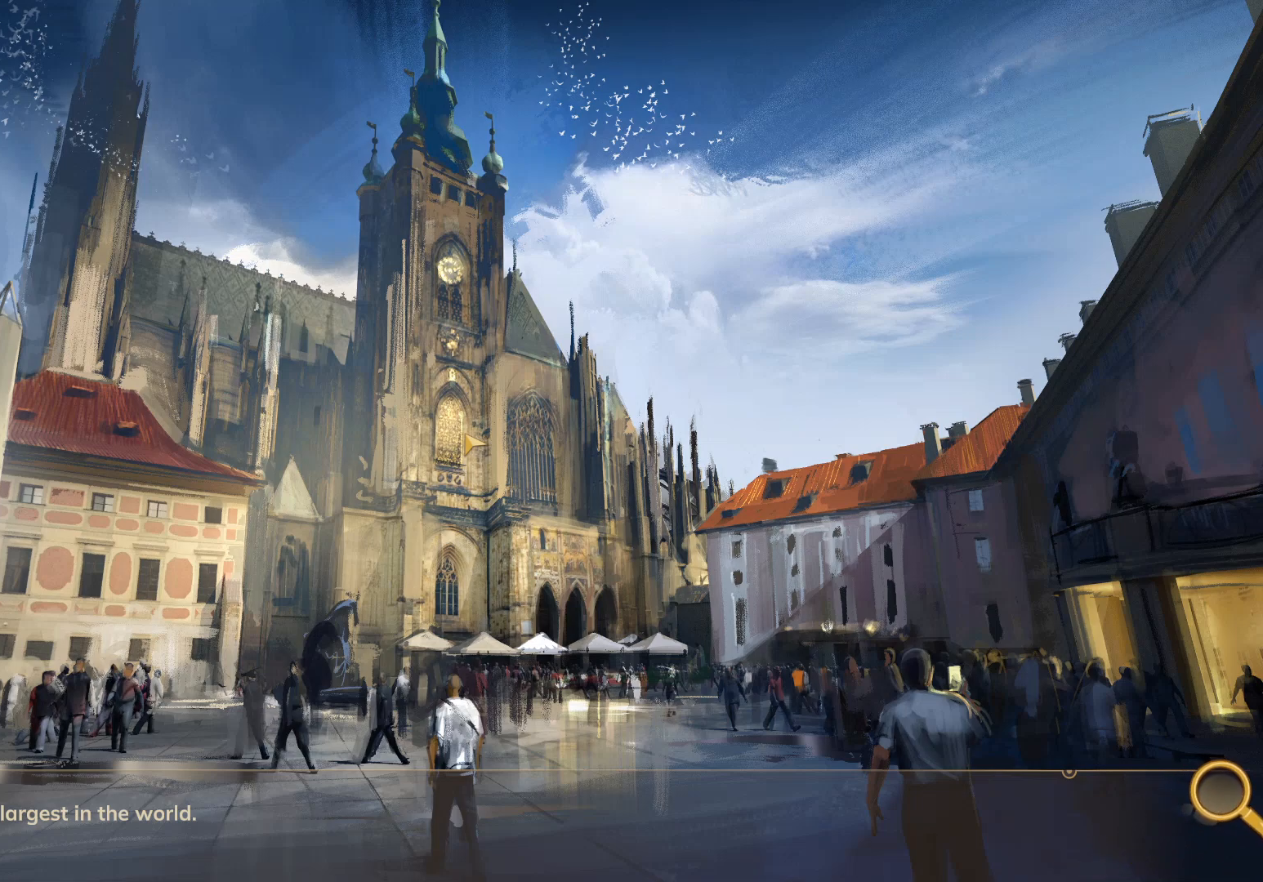
{"keys": ["w"], "mouse": [], "events": []}
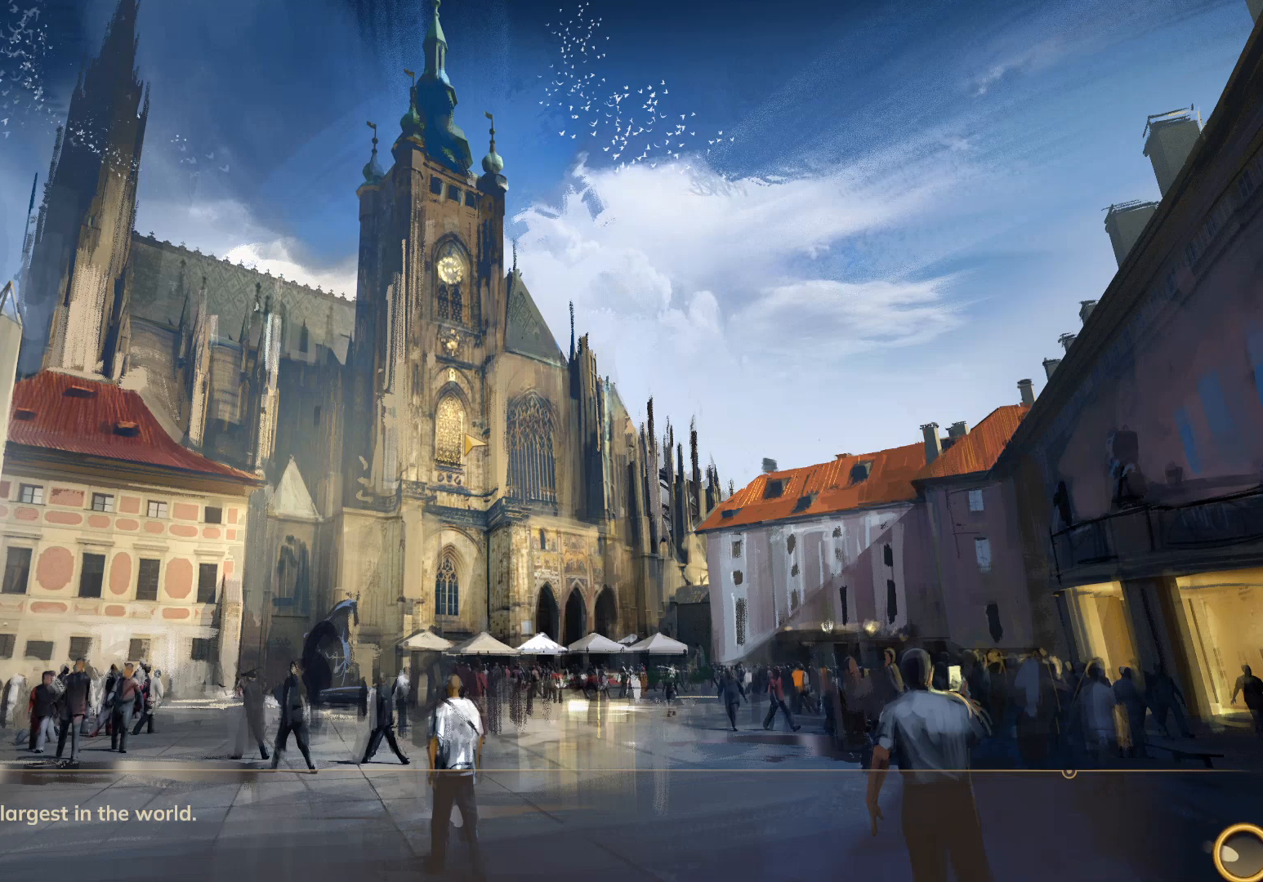
{"keys": ["w"], "mouse": [], "events": []}
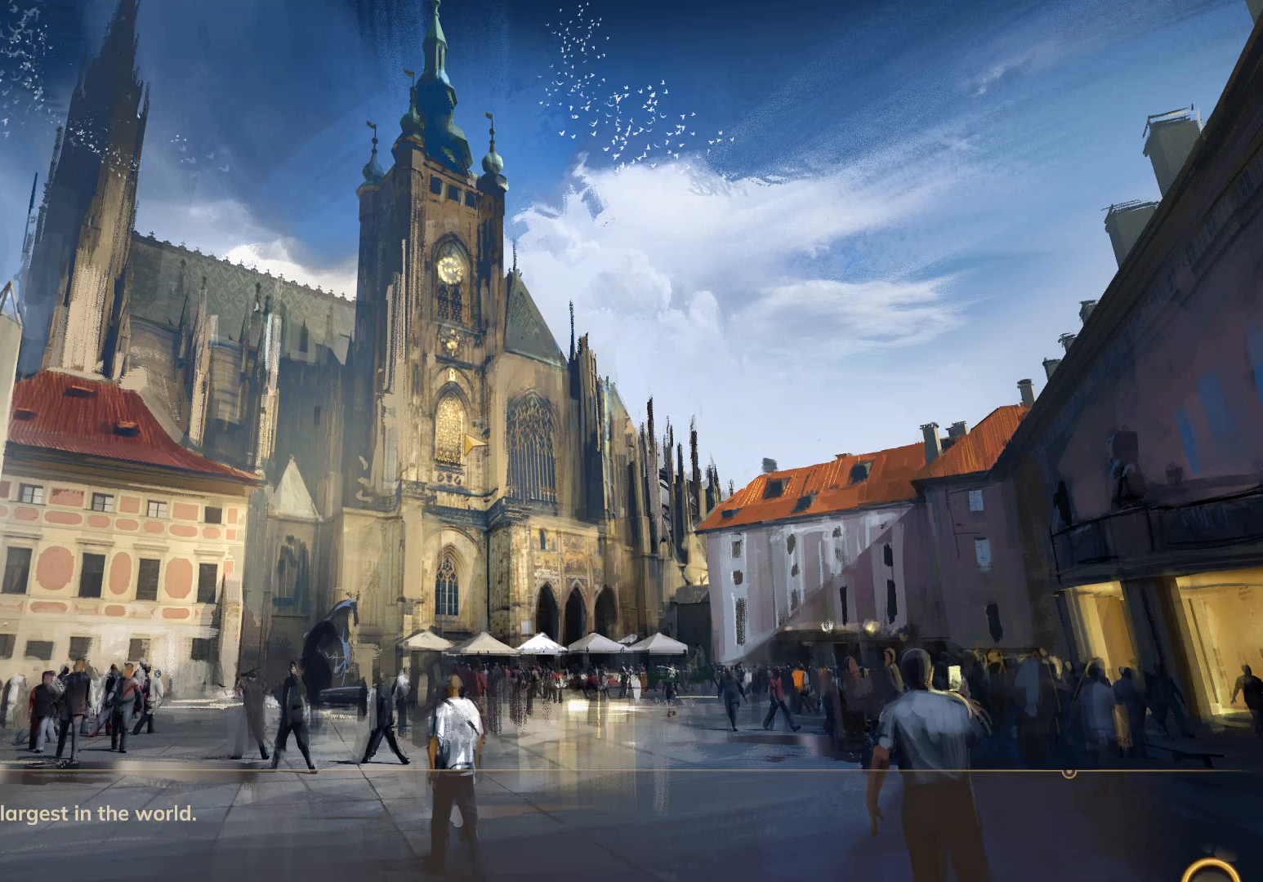
{"keys": ["w"], "mouse": [], "events": []}
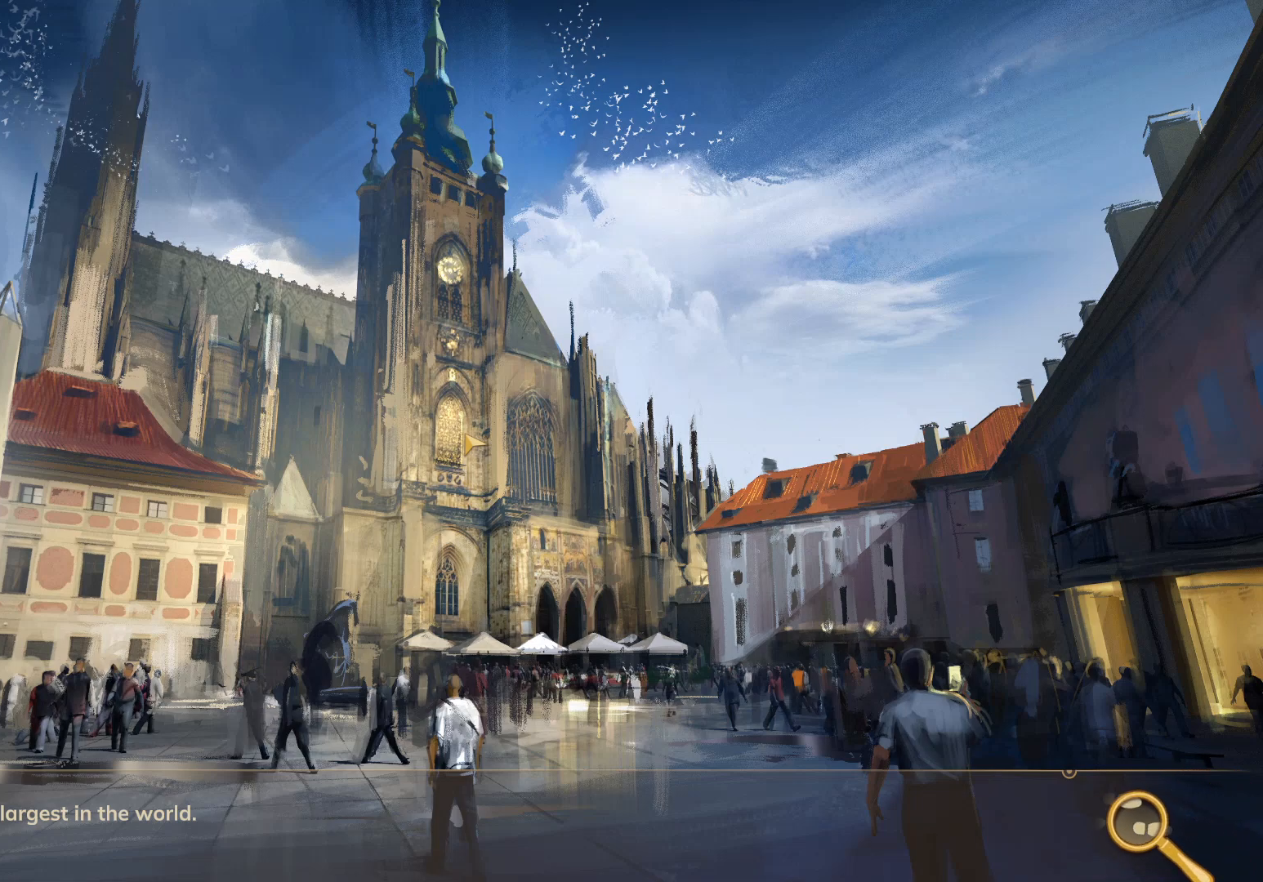
{"keys": ["w"], "mouse": [], "events": []}
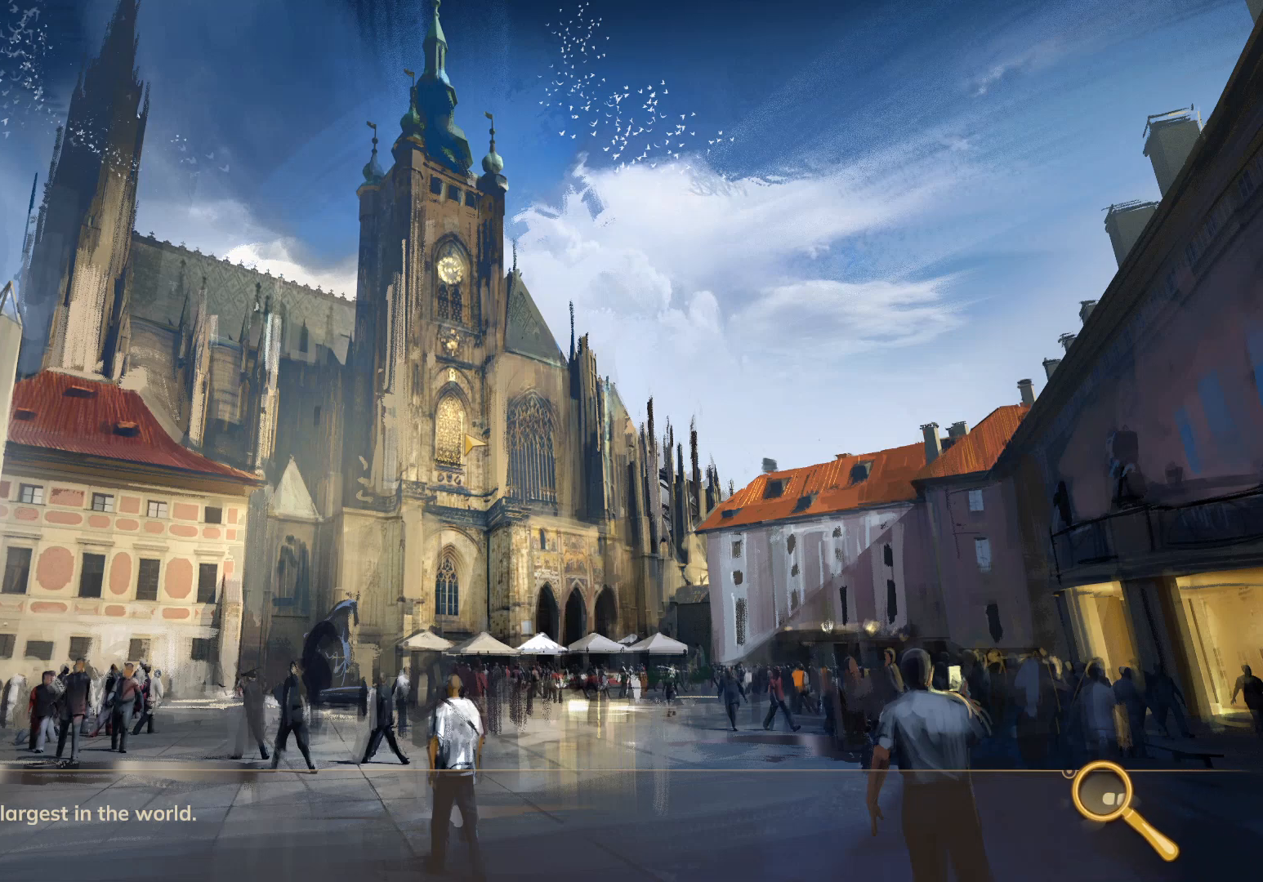
{"keys": ["w"], "mouse": [], "events": []}
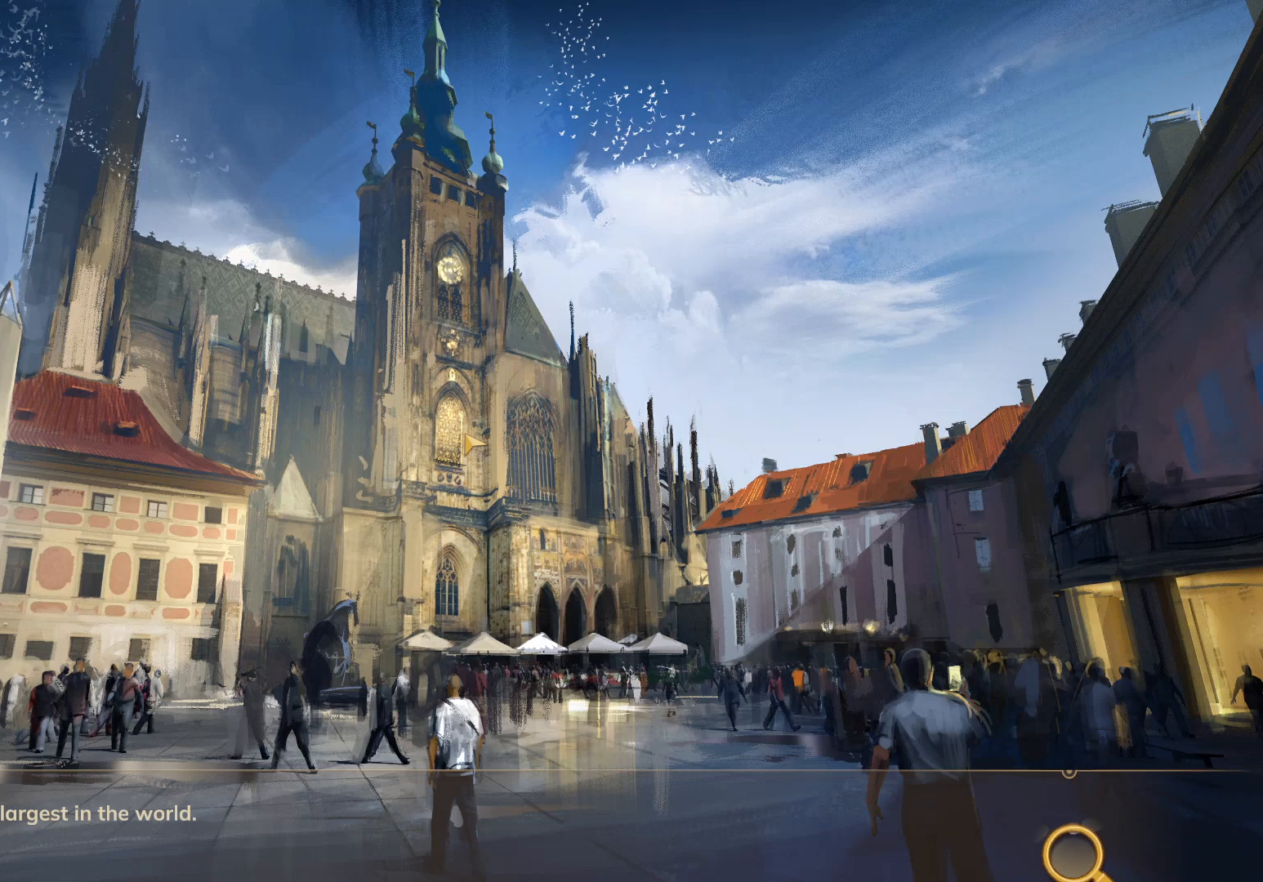
{"keys": ["w"], "mouse": [], "events": []}
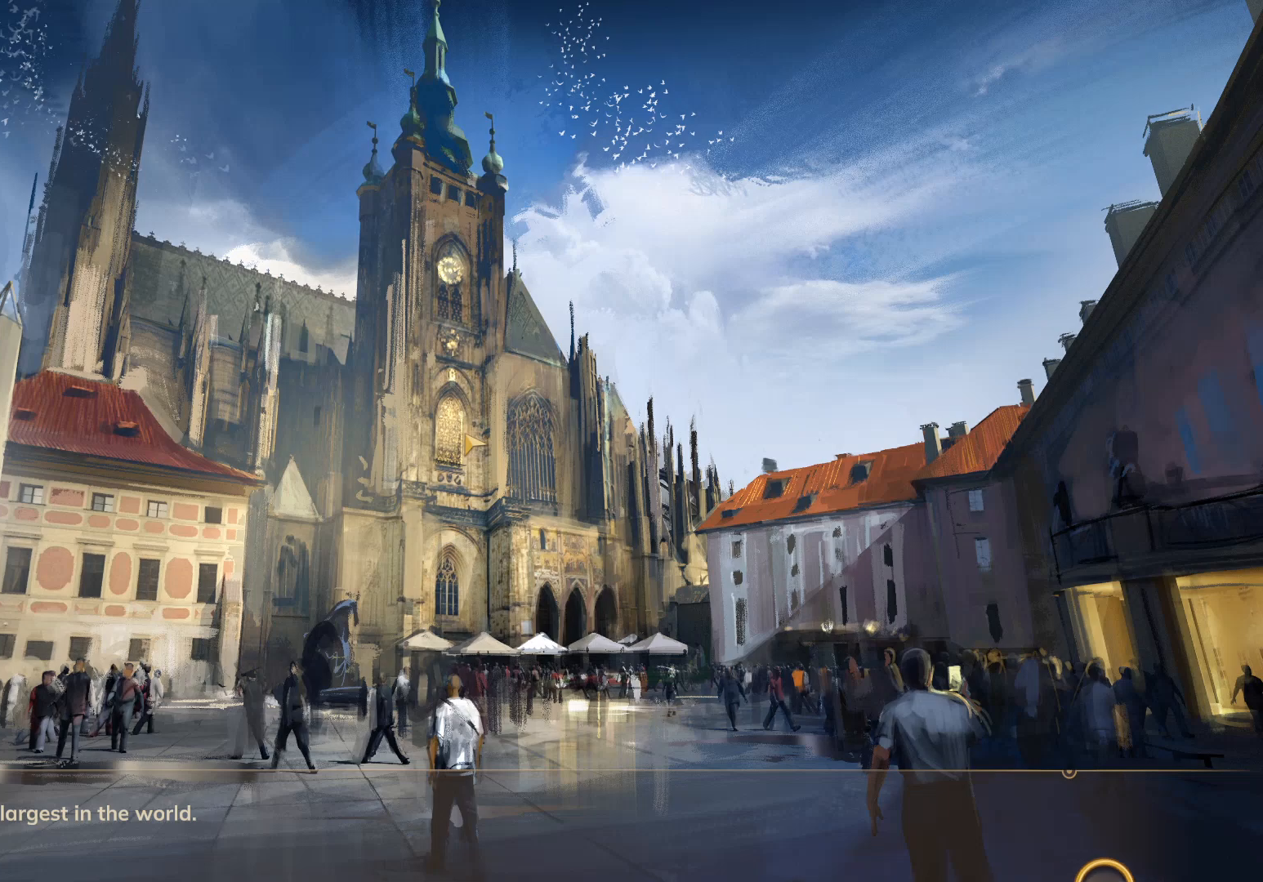
{"keys": ["w"], "mouse": [], "events": []}
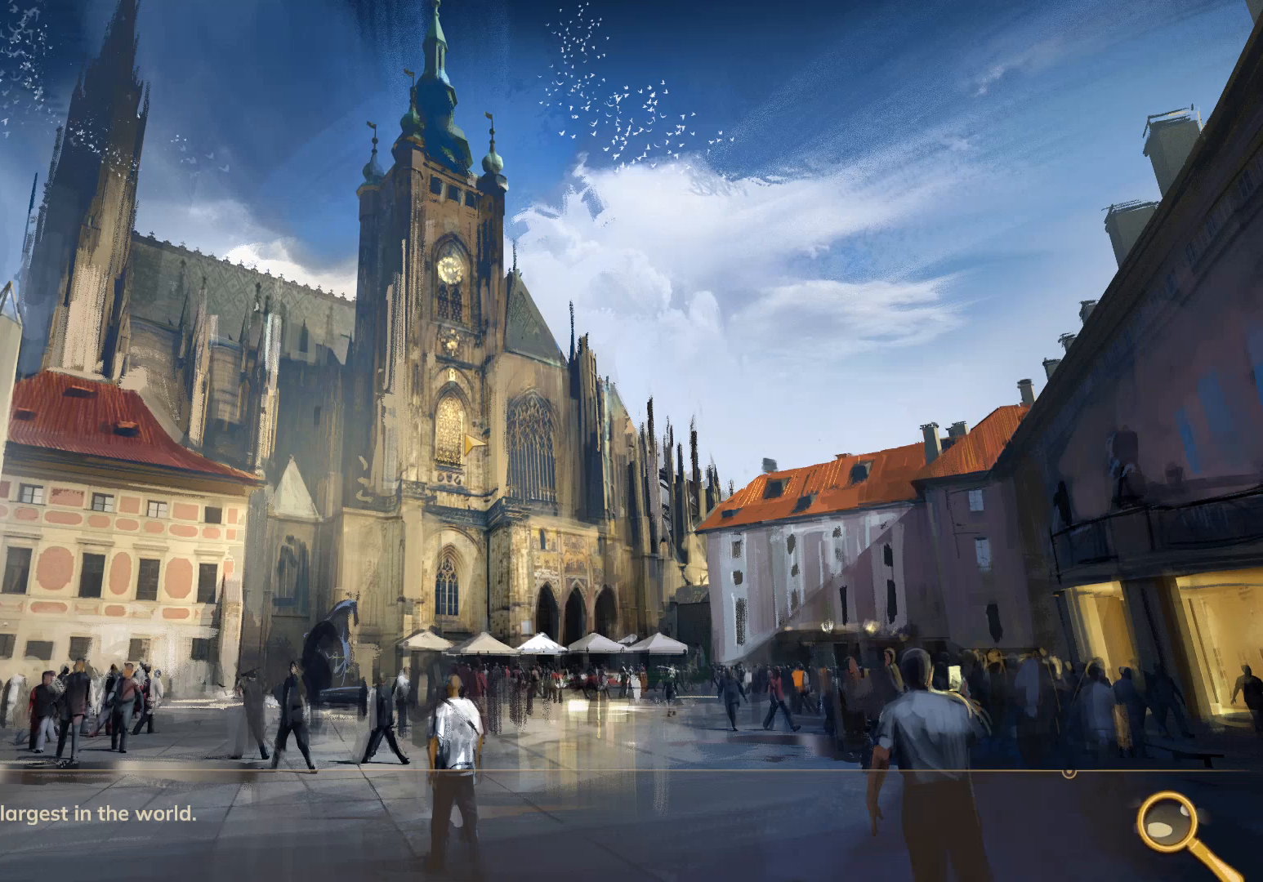
{"keys": ["w"], "mouse": [], "events": []}